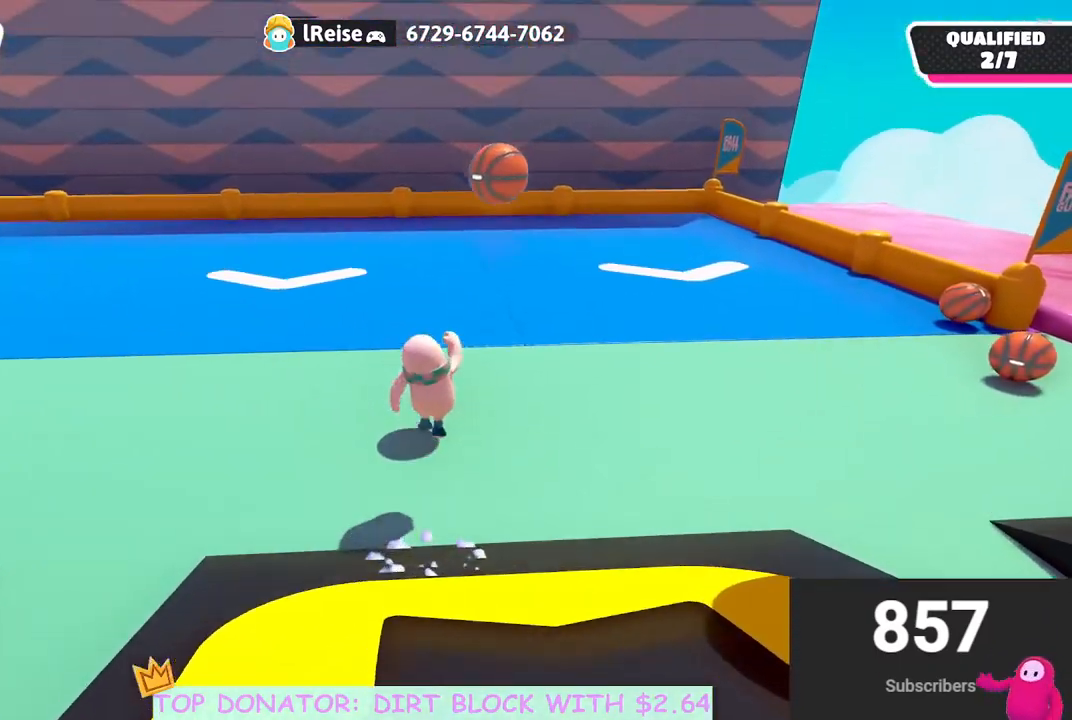
Gameplay with a controller (Xbox layout); each line is a JSON object with the inputs held at the frame after it. "events" lists button and stick changes between this image and that frame as [ms after this image, input, new state], when the widget could be followed in between.
{"buttons": ["R2"], "left_stick": "up", "right_stick": "right", "events": [[17, "R2", "down"], [200, "right_stick", "up-right"], [250, "right_stick", "right"], [317, "left_stick", "up"]]}
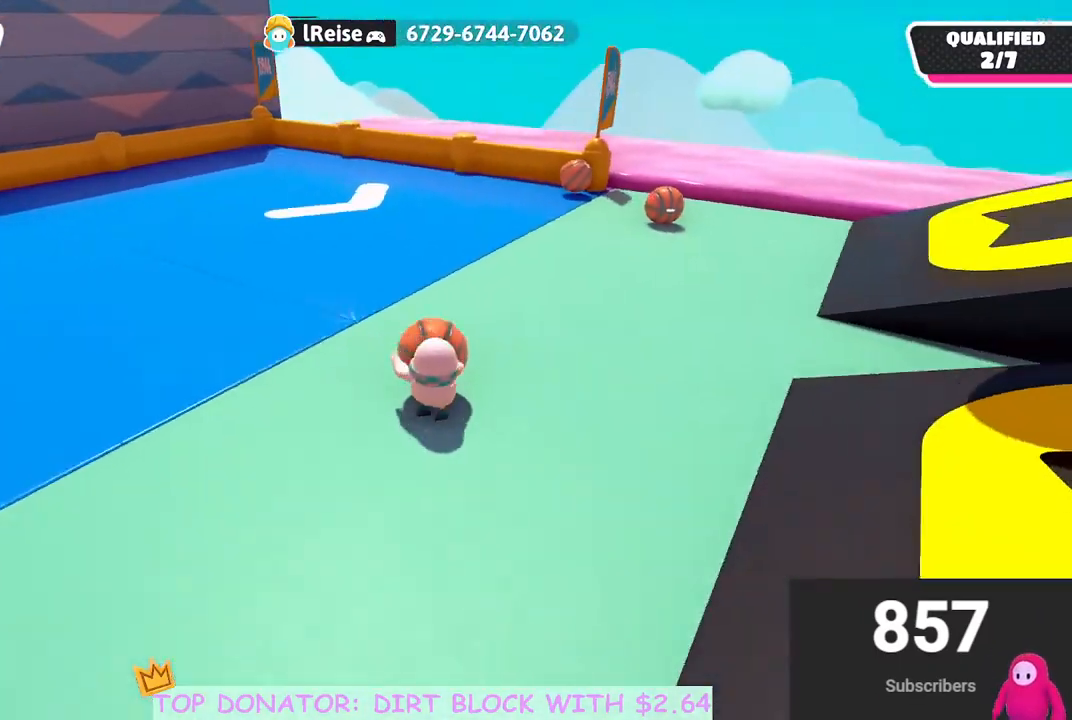
{"buttons": ["R2"], "left_stick": "down", "right_stick": "center", "events": [[150, "left_stick", "left"], [250, "left_stick", "down-left"], [317, "right_stick", "center"], [417, "left_stick", "down"]]}
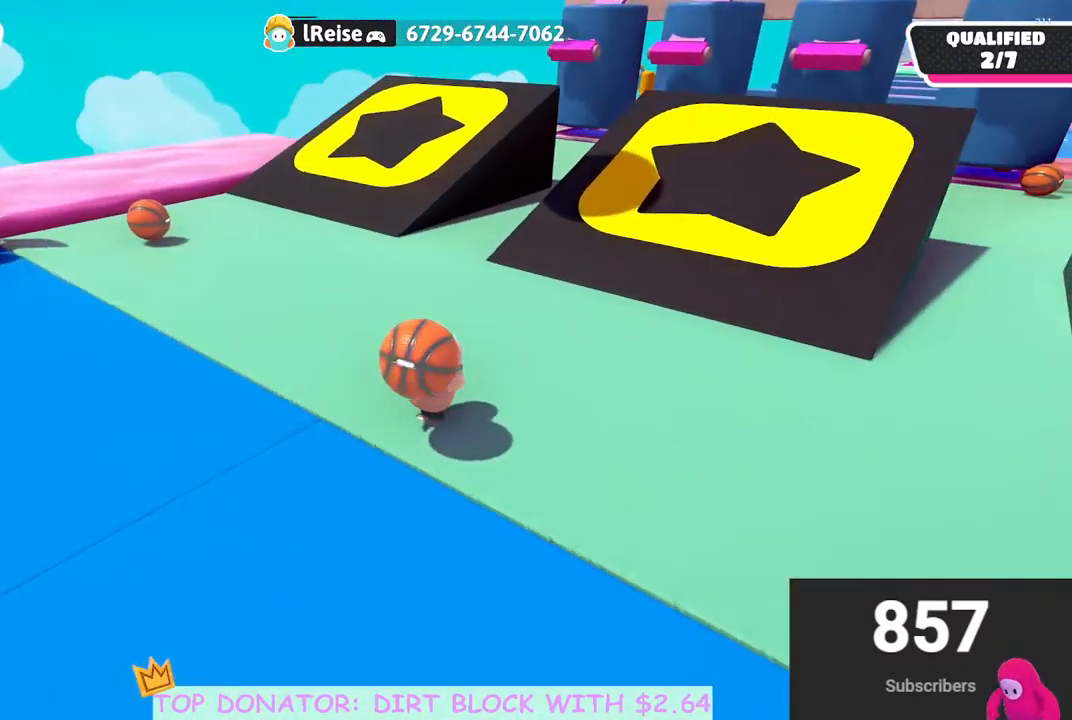
{"buttons": ["R2"], "left_stick": "up-right", "right_stick": "down-right", "events": [[17, "right_stick", "up-right"], [250, "right_stick", "center"], [450, "right_stick", "down-right"], [483, "left_stick", "up-right"]]}
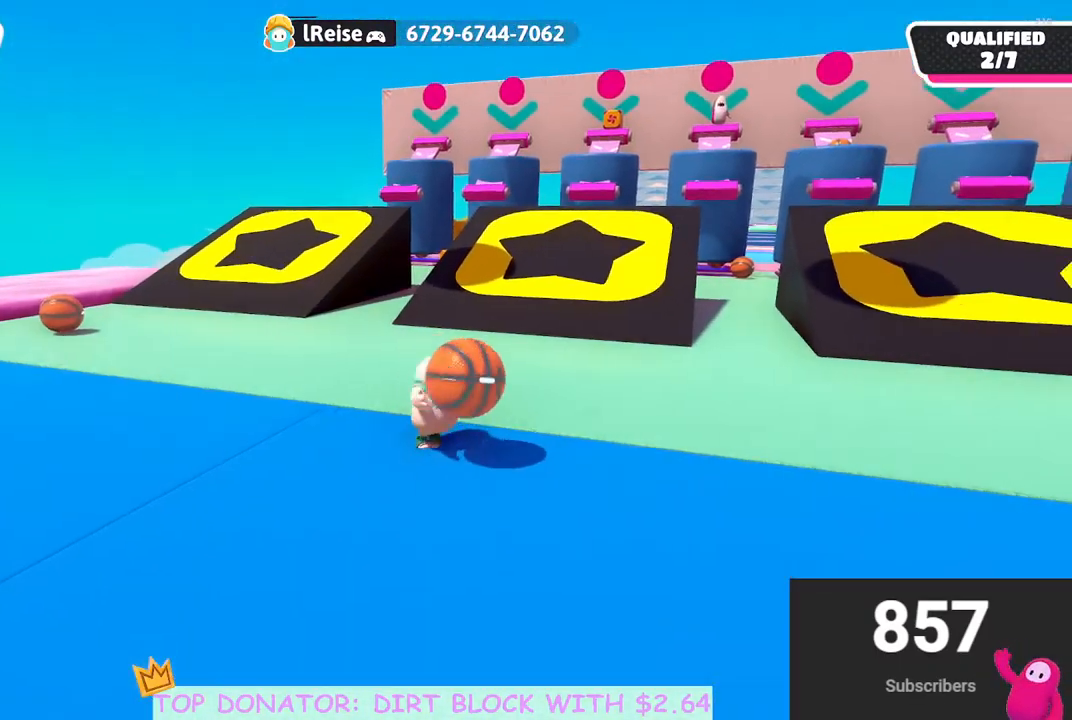
{"buttons": ["R2"], "left_stick": "center", "right_stick": "center", "events": [[17, "left_stick", "up"], [100, "right_stick", "center"], [267, "left_stick", "center"], [317, "right_stick", "down-right"], [417, "right_stick", "center"]]}
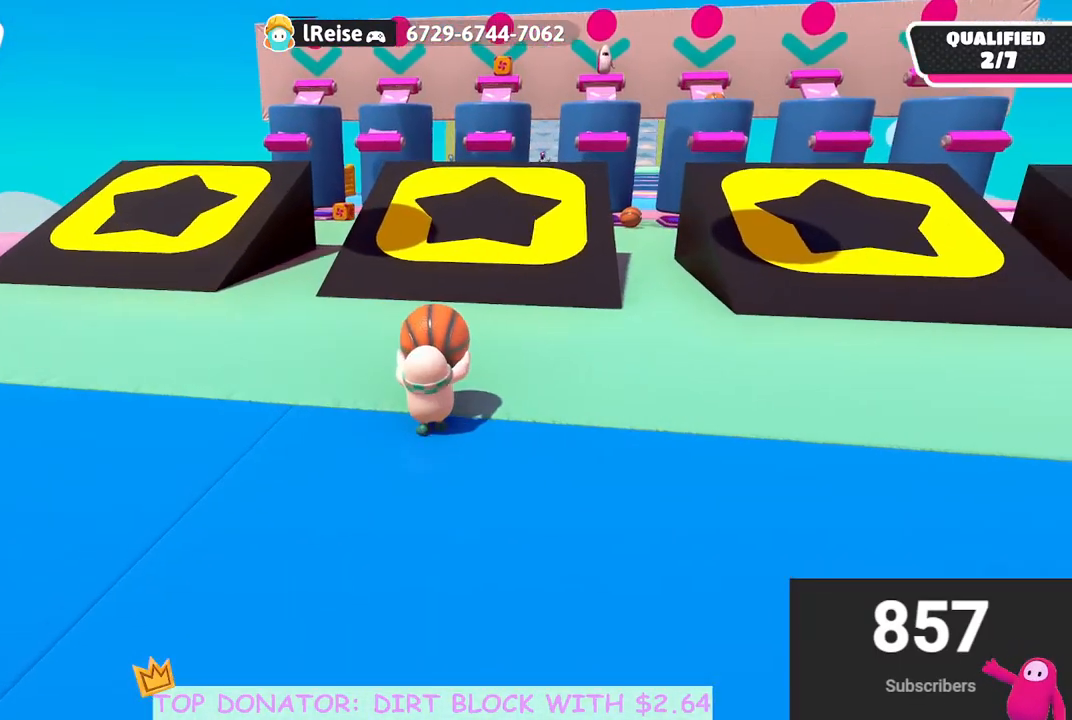
{"buttons": [], "left_stick": "up", "right_stick": "down-right", "events": [[67, "R2", "up"], [217, "left_stick", "up"], [450, "right_stick", "down-right"]]}
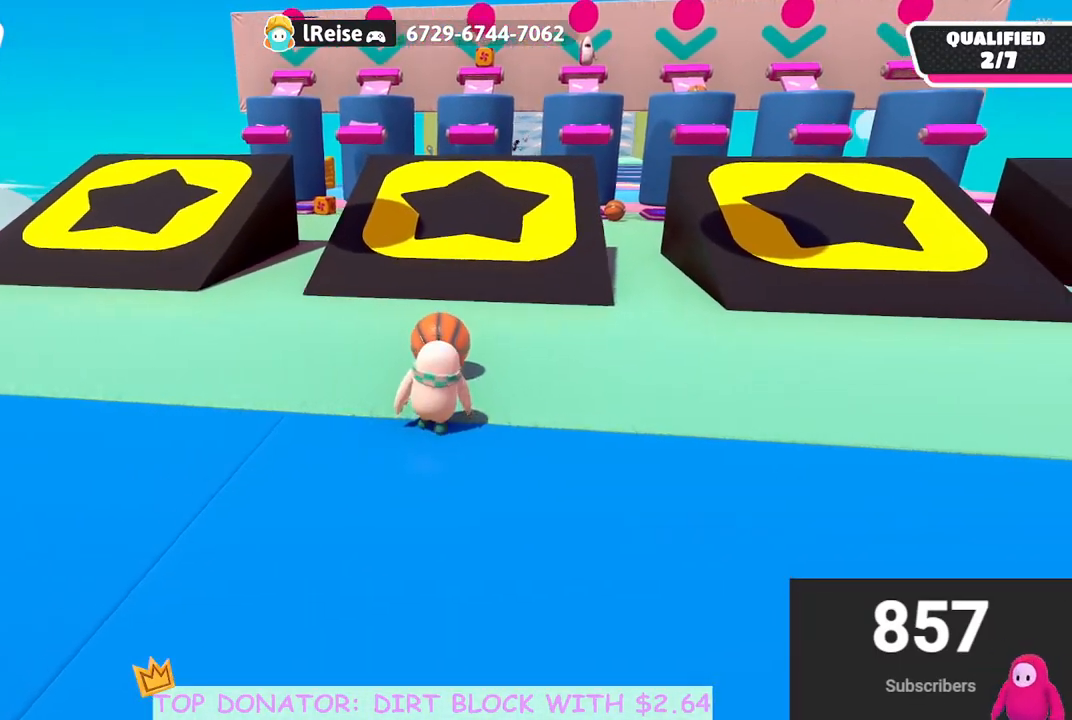
{"buttons": [], "left_stick": "up", "right_stick": "center", "events": [[50, "right_stick", "center"], [233, "right_stick", "down"], [317, "right_stick", "center"]]}
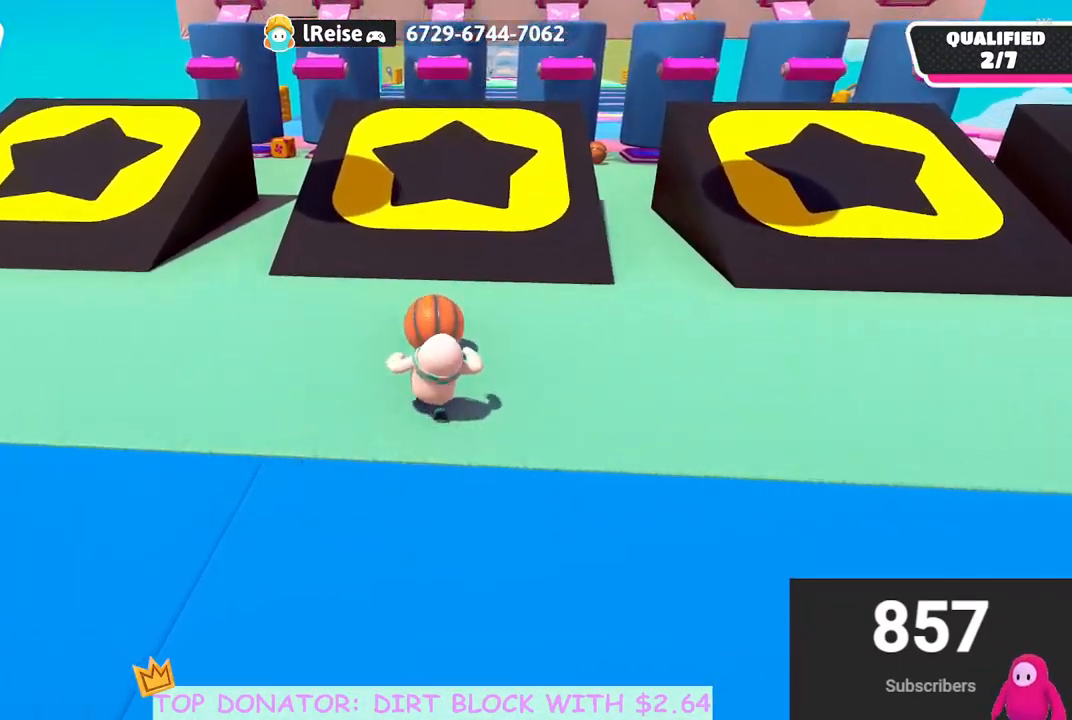
{"buttons": ["A", "X", "R2"], "left_stick": "up", "right_stick": "center", "events": [[233, "R2", "down"], [267, "A", "down"], [367, "X", "down"]]}
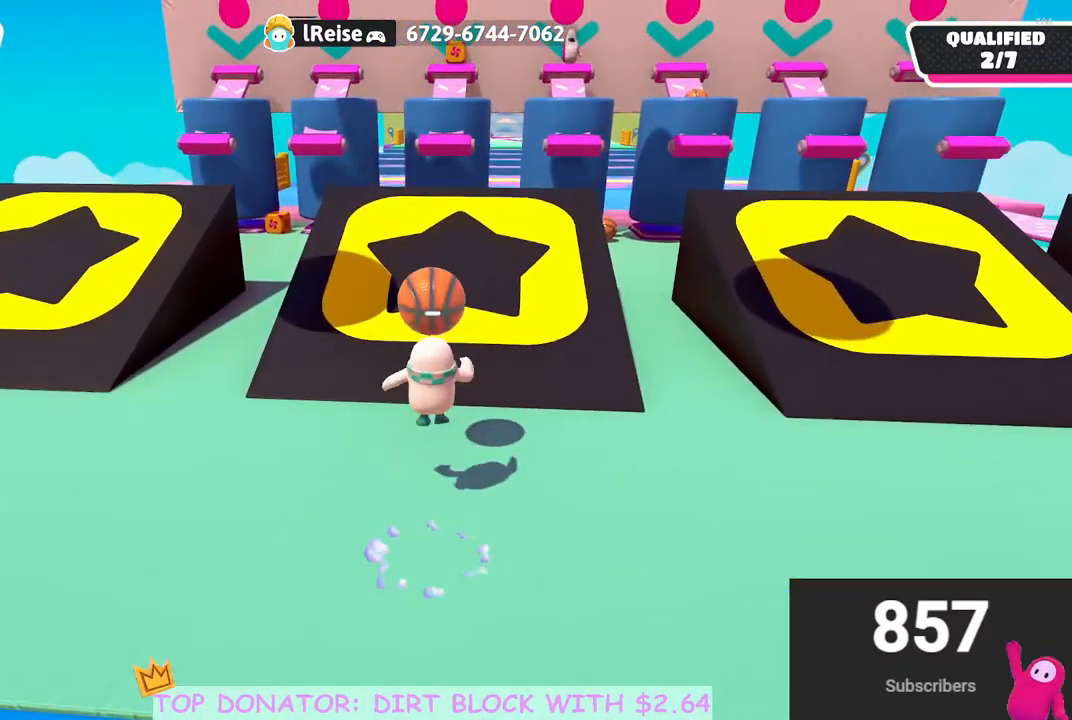
{"buttons": [], "left_stick": "up", "right_stick": "up", "events": [[200, "X", "up"], [217, "A", "up"], [250, "R2", "up"], [383, "right_stick", "up"]]}
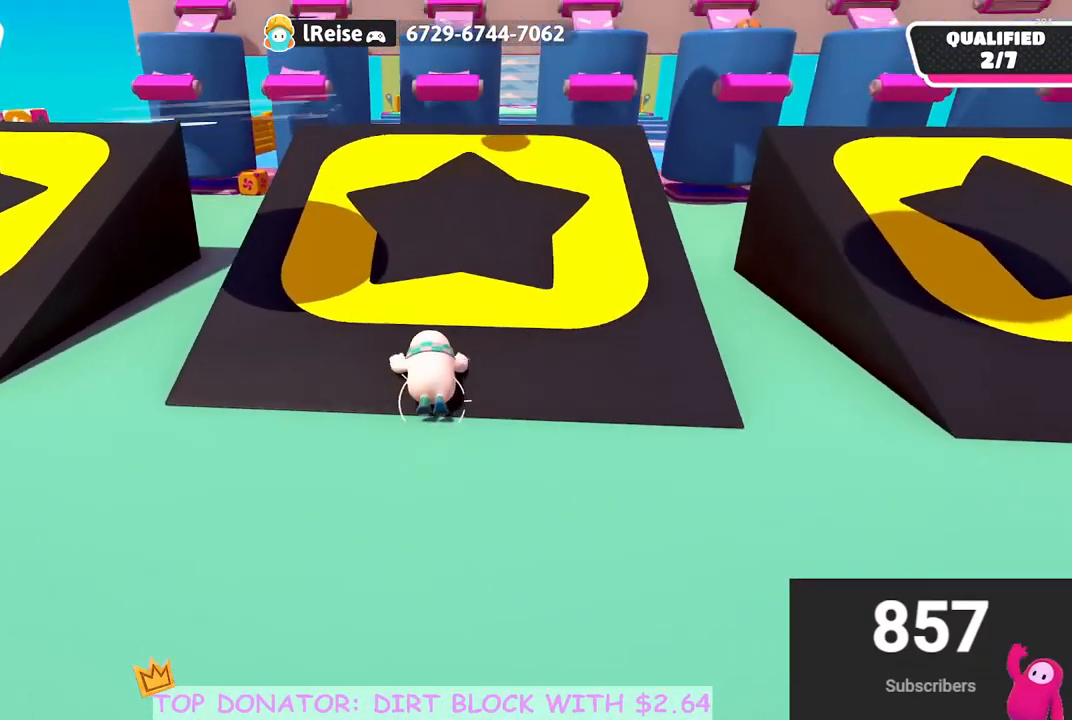
{"buttons": [], "left_stick": "up-right", "right_stick": "center", "events": [[83, "right_stick", "center"], [233, "left_stick", "up-right"]]}
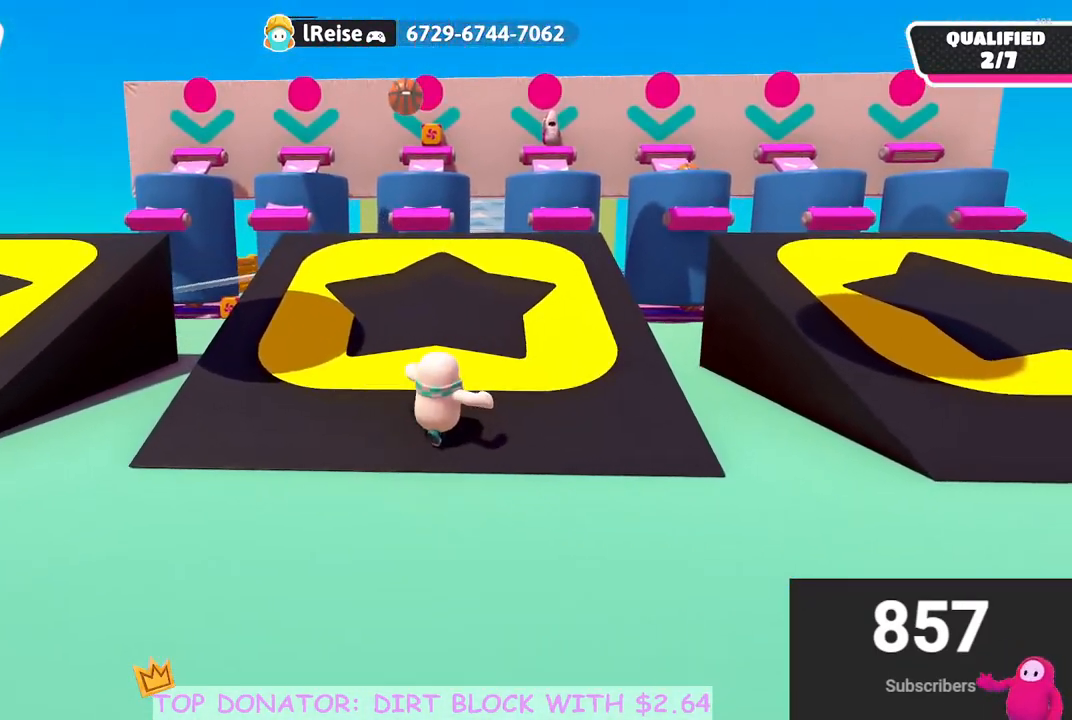
{"buttons": [], "left_stick": "up", "right_stick": "down-right", "events": [[117, "right_stick", "down-right"], [217, "left_stick", "up"], [283, "right_stick", "center"], [433, "right_stick", "down-right"]]}
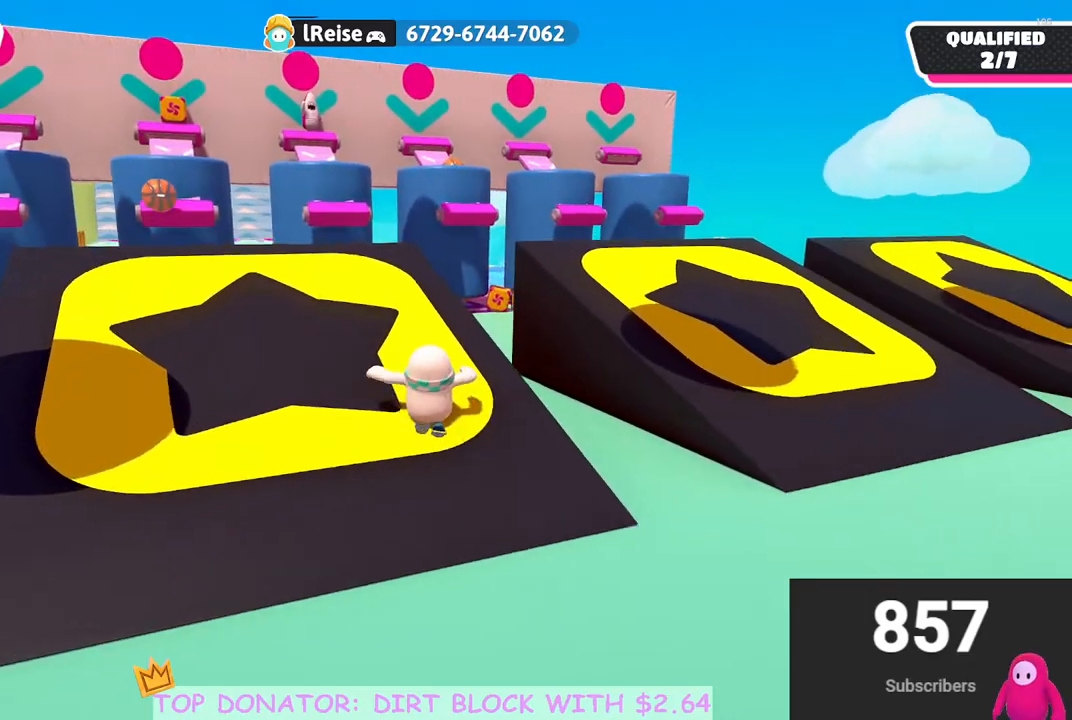
{"buttons": [], "left_stick": "up-left", "right_stick": "up-right", "events": [[150, "left_stick", "up-left"], [317, "right_stick", "right"], [417, "right_stick", "center"], [500, "right_stick", "up-right"]]}
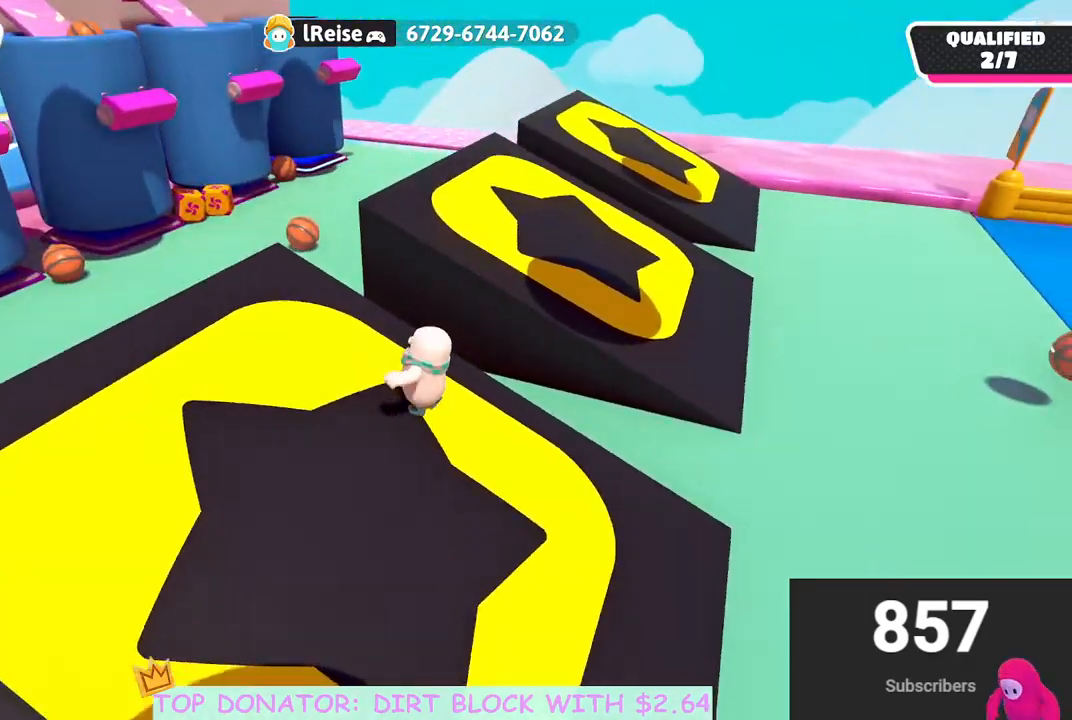
{"buttons": [], "left_stick": "right", "right_stick": "right", "events": [[133, "right_stick", "center"], [467, "right_stick", "right"], [500, "left_stick", "right"]]}
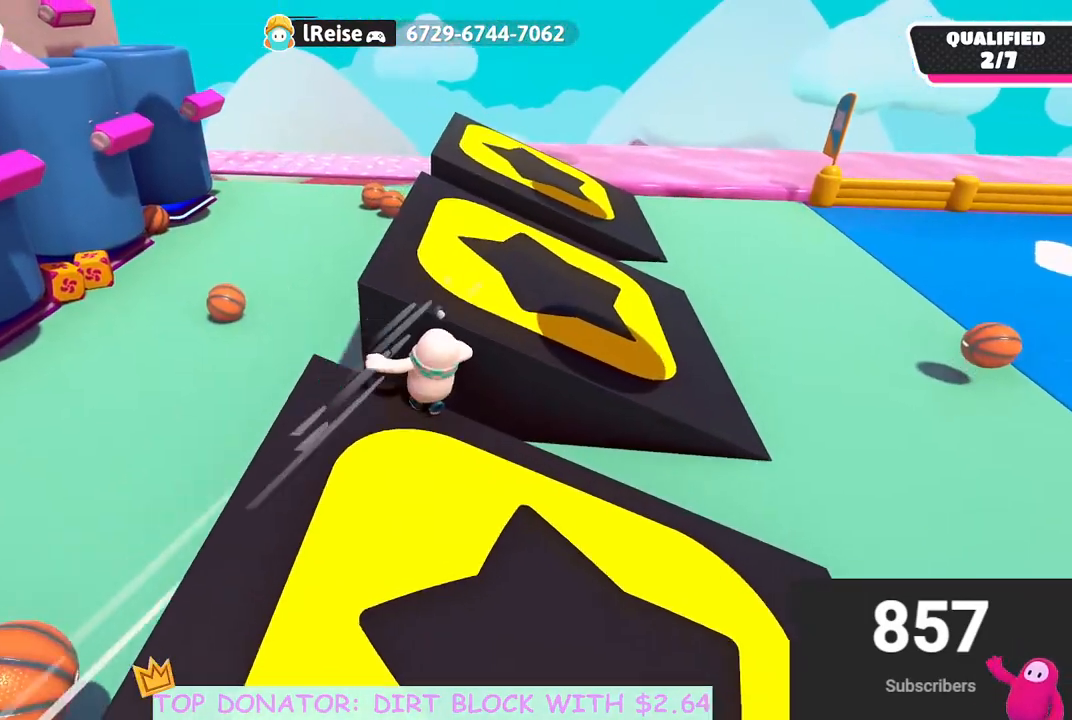
{"buttons": [], "left_stick": "right", "right_stick": "center", "events": [[100, "right_stick", "center"], [250, "left_stick", "down-right"], [400, "left_stick", "right"]]}
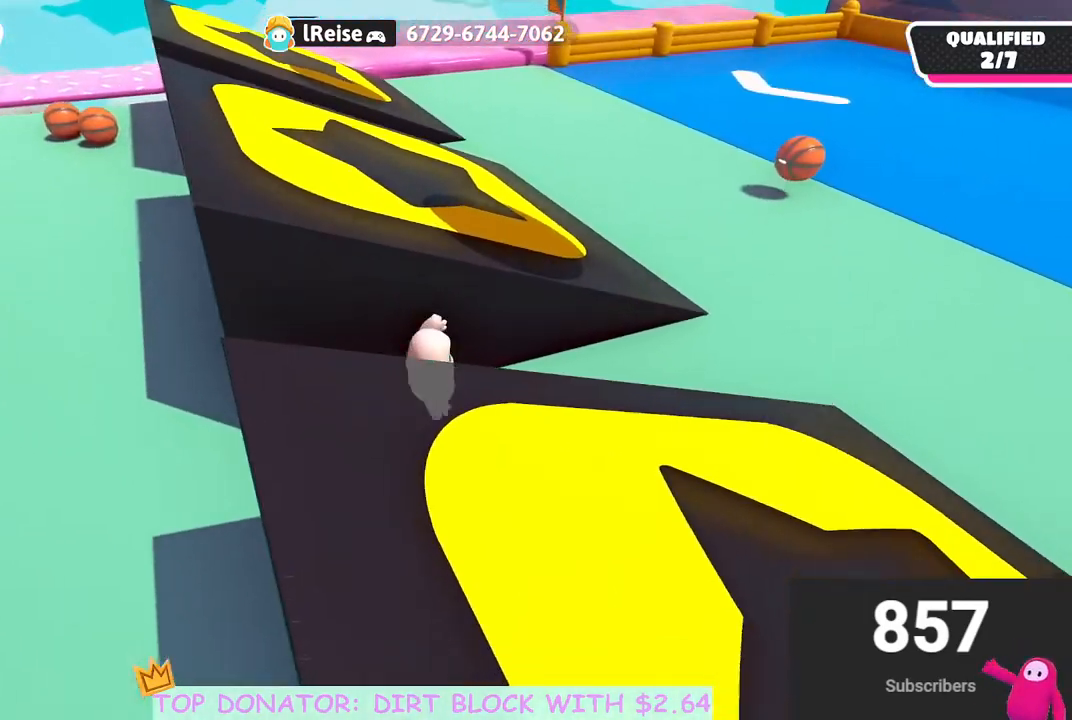
{"buttons": [], "left_stick": "up-right", "right_stick": "left", "events": [[367, "right_stick", "left"], [417, "left_stick", "up-right"]]}
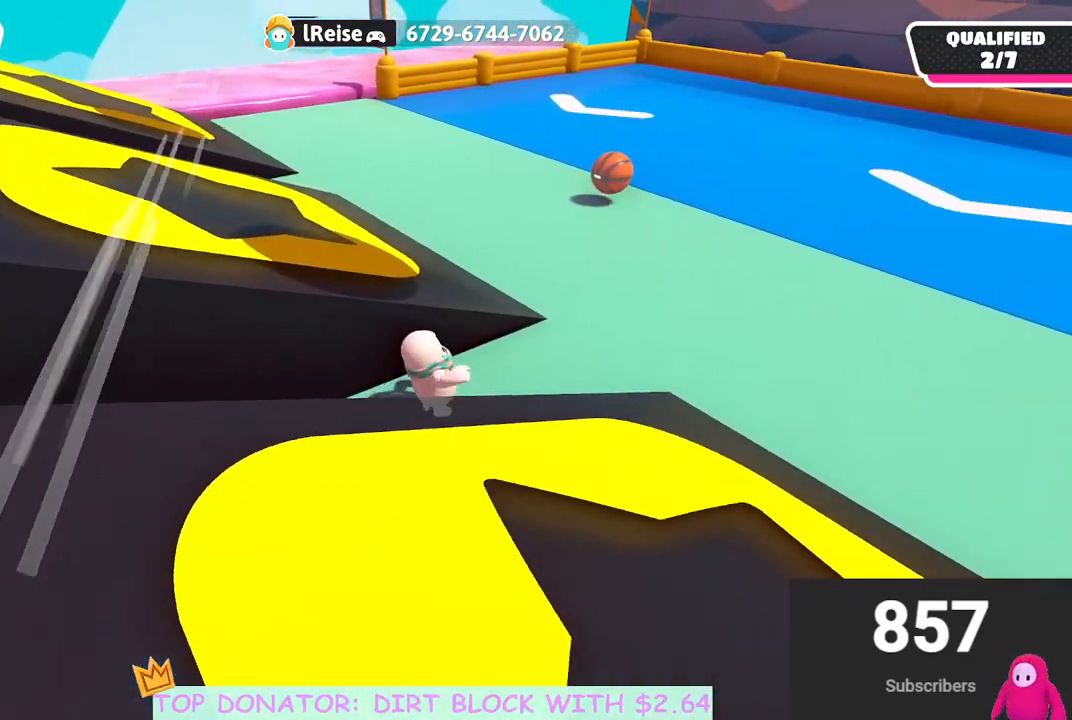
{"buttons": [], "left_stick": "right", "right_stick": "left", "events": [[367, "left_stick", "right"]]}
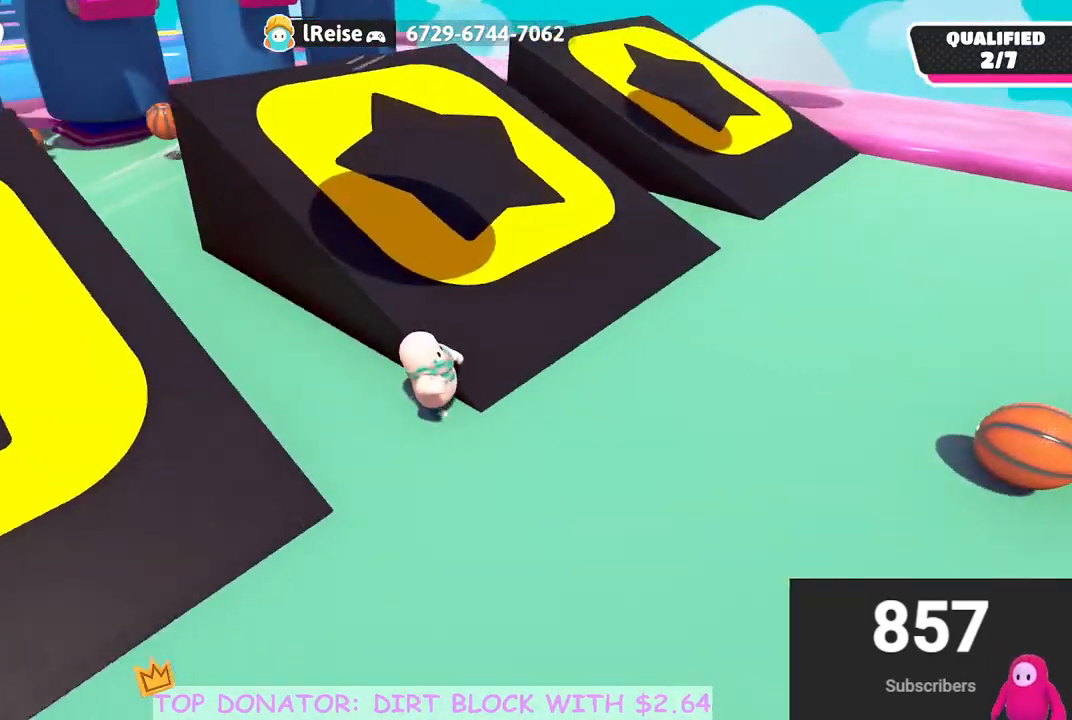
{"buttons": [], "left_stick": "down", "right_stick": "up", "events": [[50, "right_stick", "up-left"], [67, "left_stick", "down-right"], [250, "right_stick", "center"], [283, "left_stick", "down"], [400, "right_stick", "up"]]}
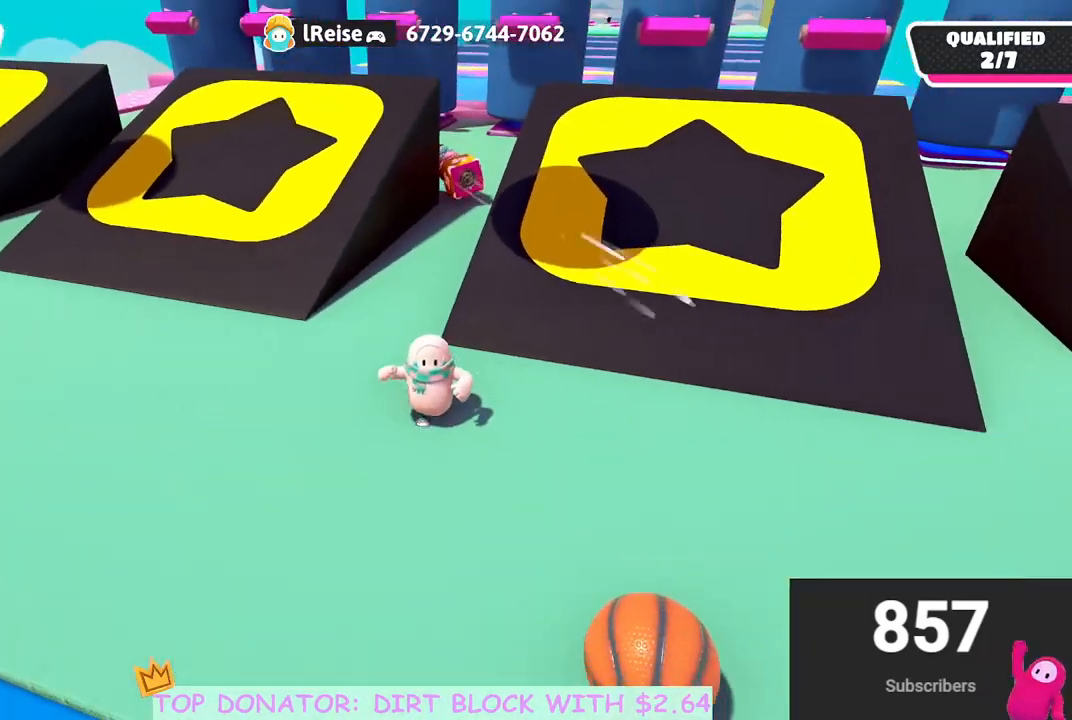
{"buttons": [], "left_stick": "down-right", "right_stick": "center", "events": [[117, "right_stick", "center"], [317, "left_stick", "down-right"]]}
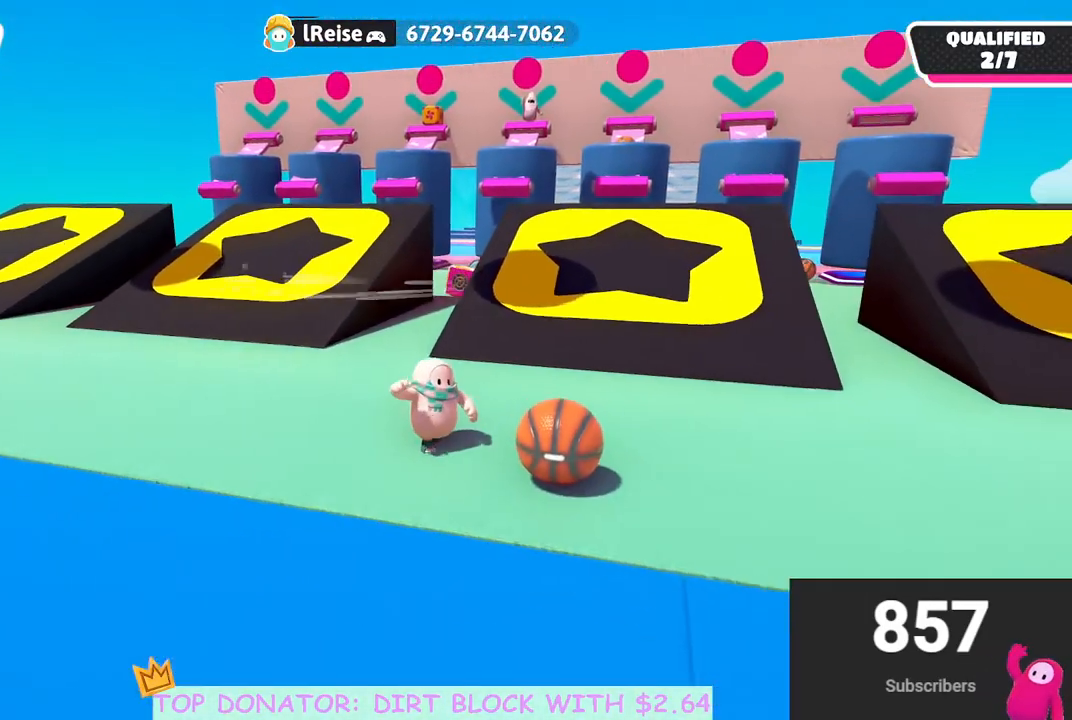
{"buttons": [], "left_stick": "right", "right_stick": "down", "events": [[83, "left_stick", "down"], [400, "right_stick", "down"], [450, "left_stick", "right"]]}
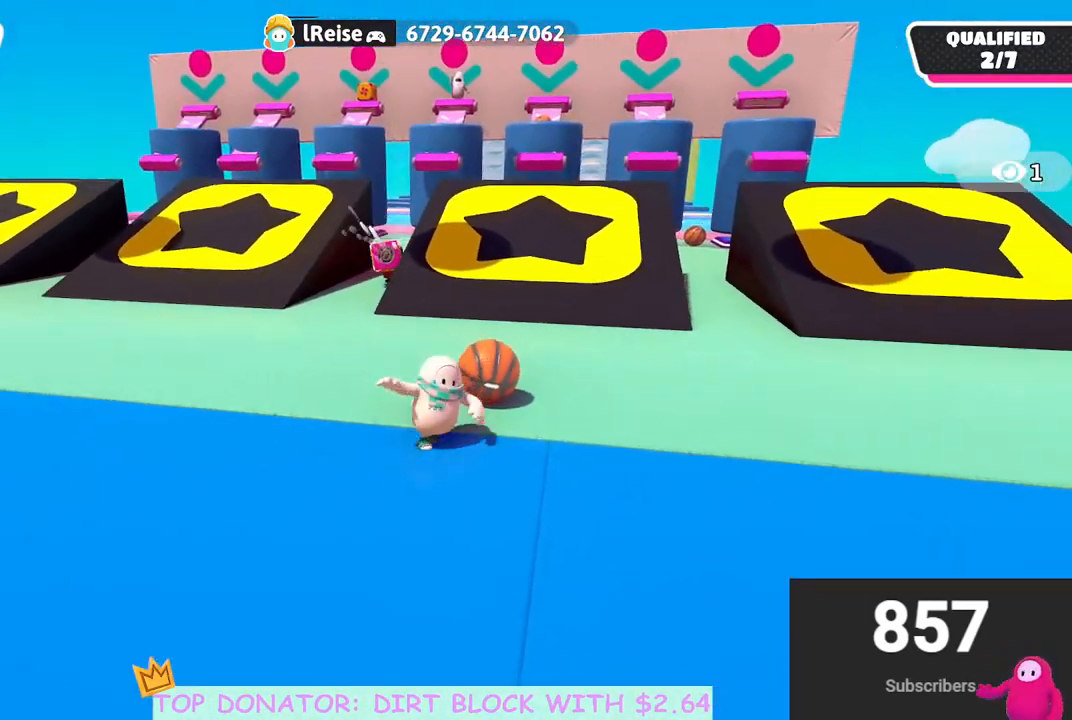
{"buttons": [], "left_stick": "up-left", "right_stick": "center", "events": [[50, "left_stick", "up-right"], [67, "right_stick", "center"], [150, "left_stick", "up"], [300, "left_stick", "up-left"]]}
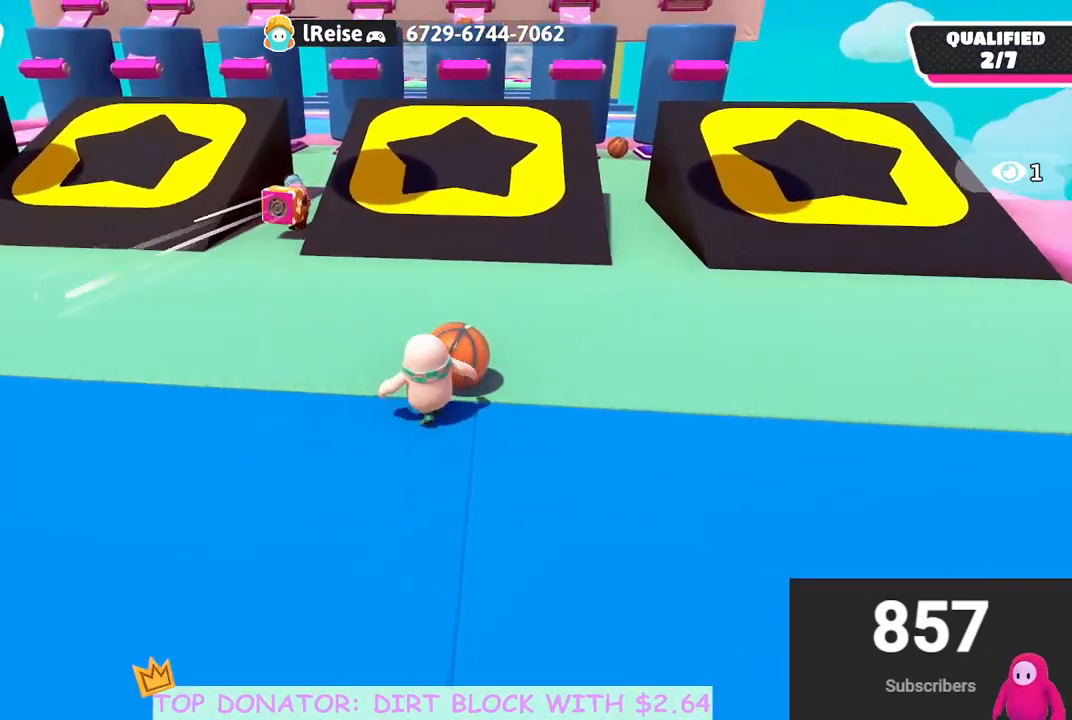
{"buttons": [], "left_stick": "up-left", "right_stick": "center", "events": []}
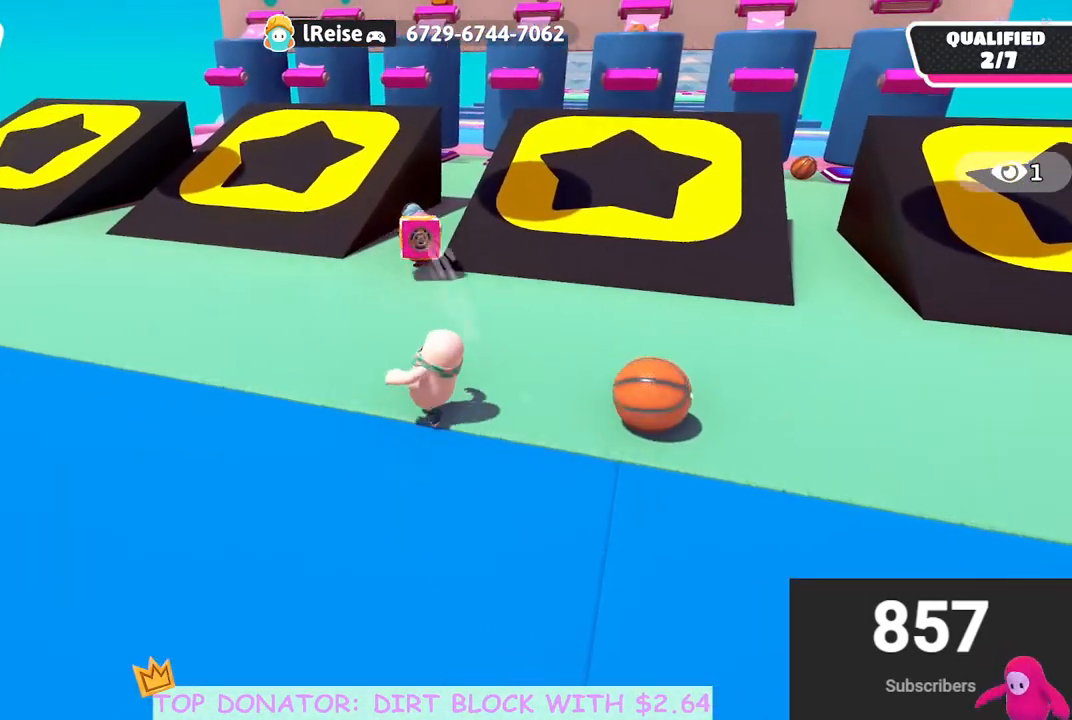
{"buttons": [], "left_stick": "up", "right_stick": "down", "events": [[50, "left_stick", "up"], [500, "right_stick", "down"]]}
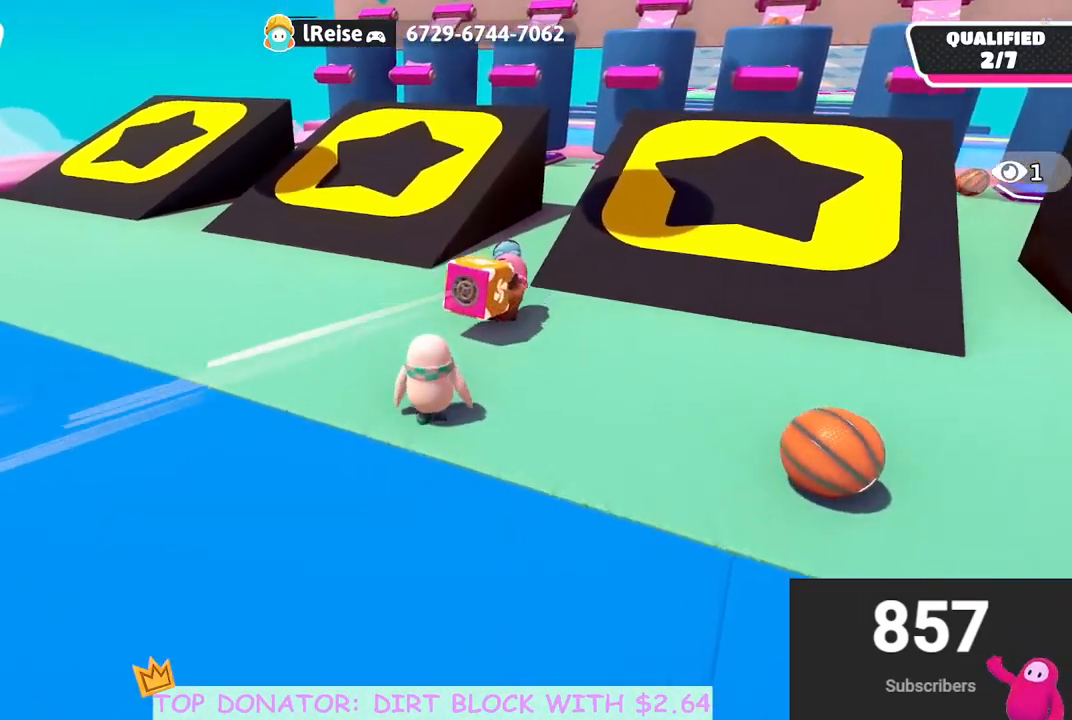
{"buttons": ["R2"], "left_stick": "up-right", "right_stick": "center", "events": [[100, "right_stick", "center"], [117, "left_stick", "up-right"], [283, "R2", "down"]]}
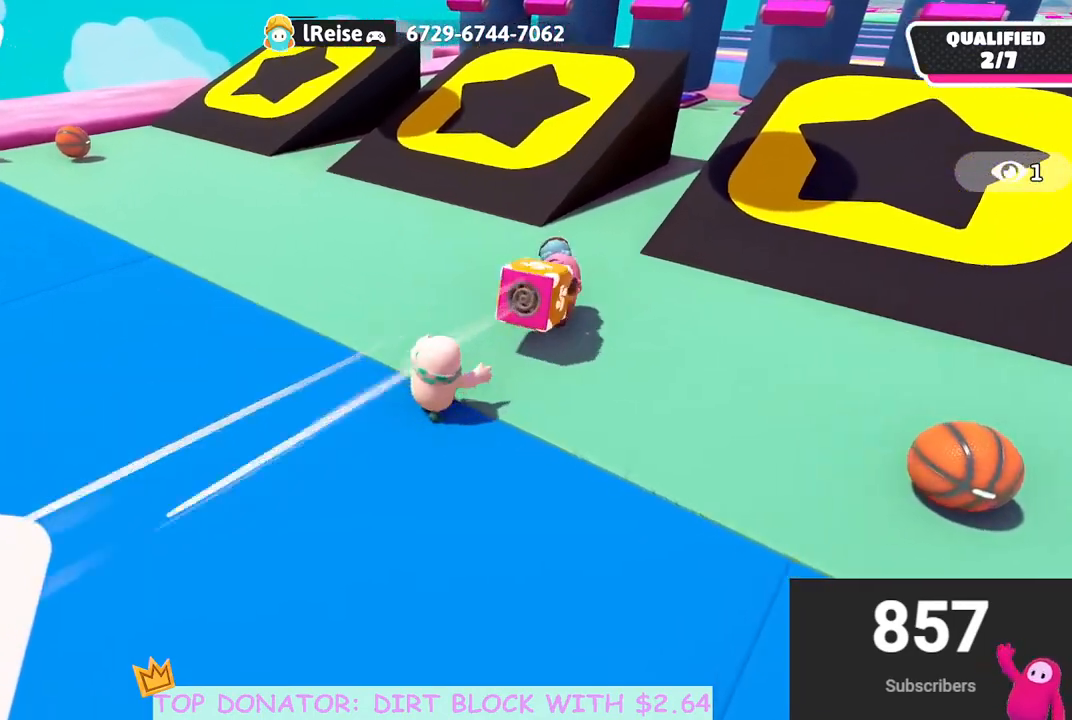
{"buttons": [], "left_stick": "up-left", "right_stick": "center", "events": [[150, "right_stick", "right"], [200, "R2", "up"], [250, "left_stick", "up"], [383, "left_stick", "up-left"], [400, "right_stick", "center"]]}
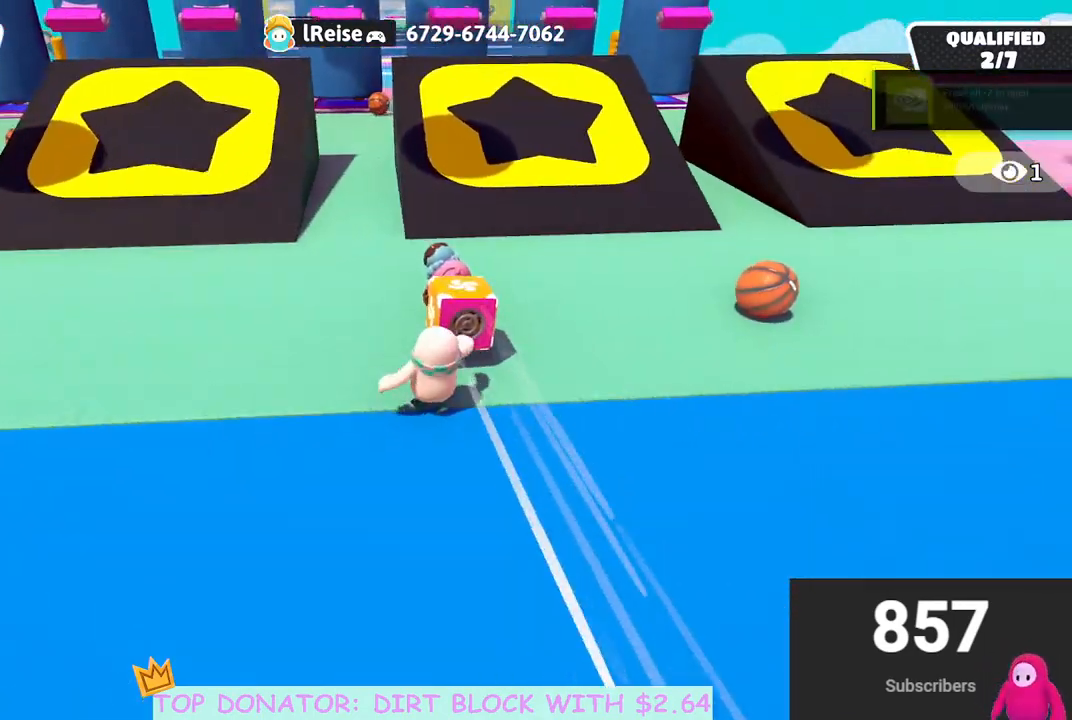
{"buttons": [], "left_stick": "down-left", "right_stick": "center", "events": [[33, "right_stick", "right"], [233, "left_stick", "left"], [300, "right_stick", "center"], [417, "left_stick", "down-left"]]}
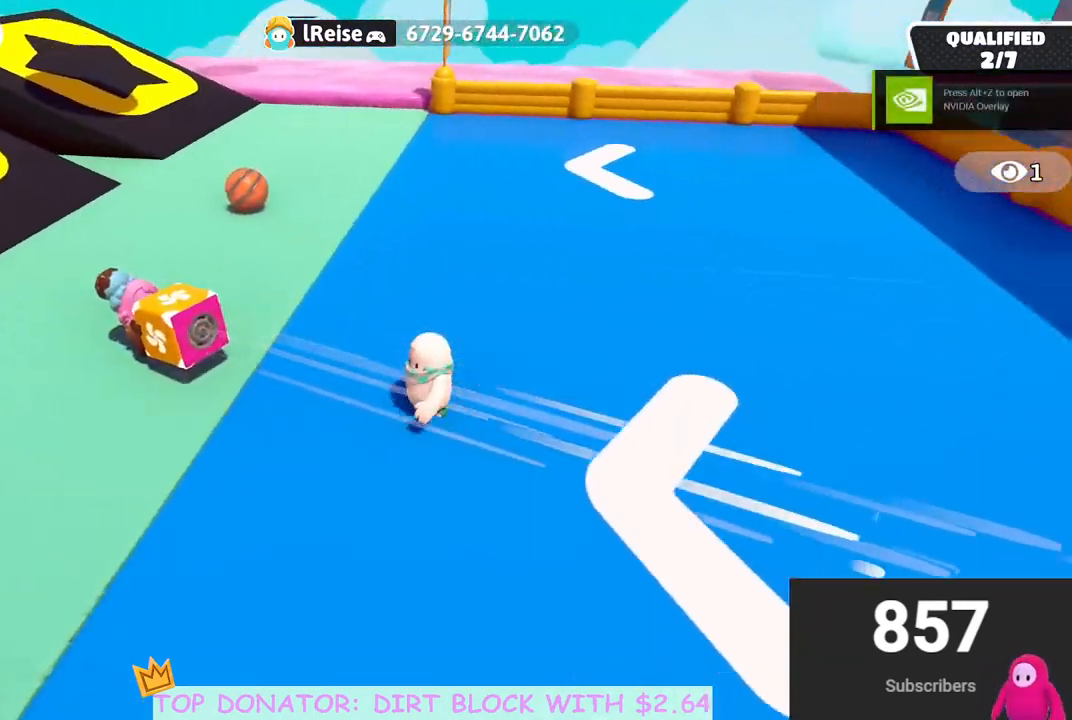
{"buttons": [], "left_stick": "left", "right_stick": "left", "events": [[317, "right_stick", "left"], [333, "left_stick", "left"]]}
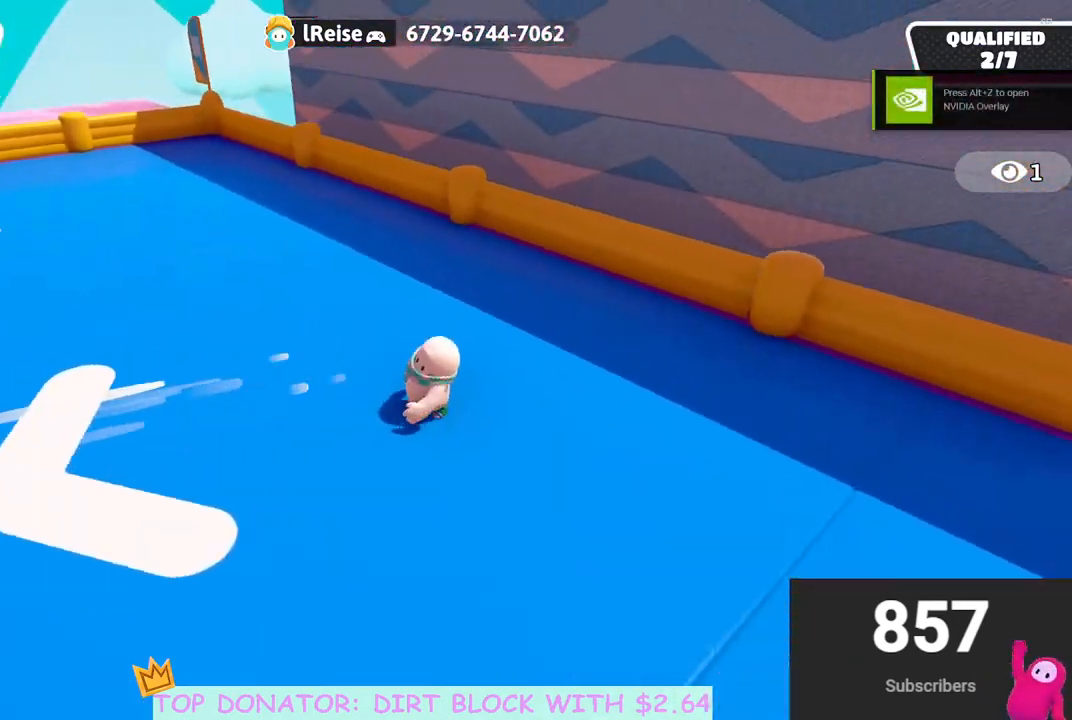
{"buttons": [], "left_stick": "down-left", "right_stick": "center", "events": [[133, "right_stick", "center"], [317, "right_stick", "left"], [400, "left_stick", "down-left"], [500, "right_stick", "center"]]}
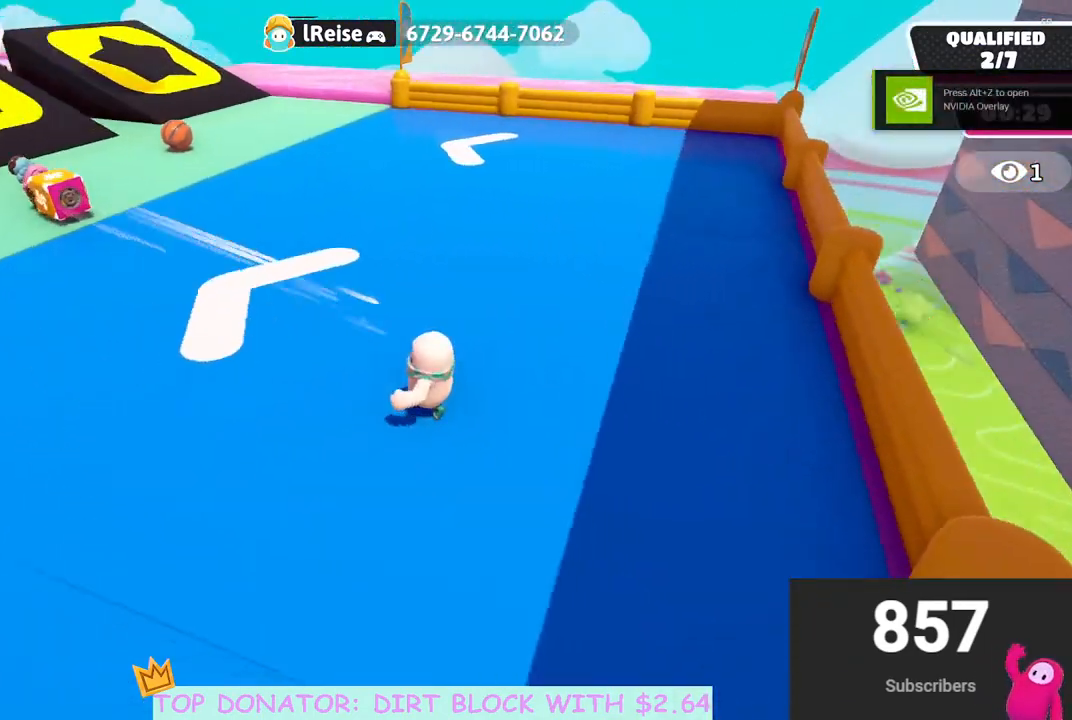
{"buttons": [], "left_stick": "down", "right_stick": "right", "events": [[200, "right_stick", "right"], [250, "left_stick", "down"]]}
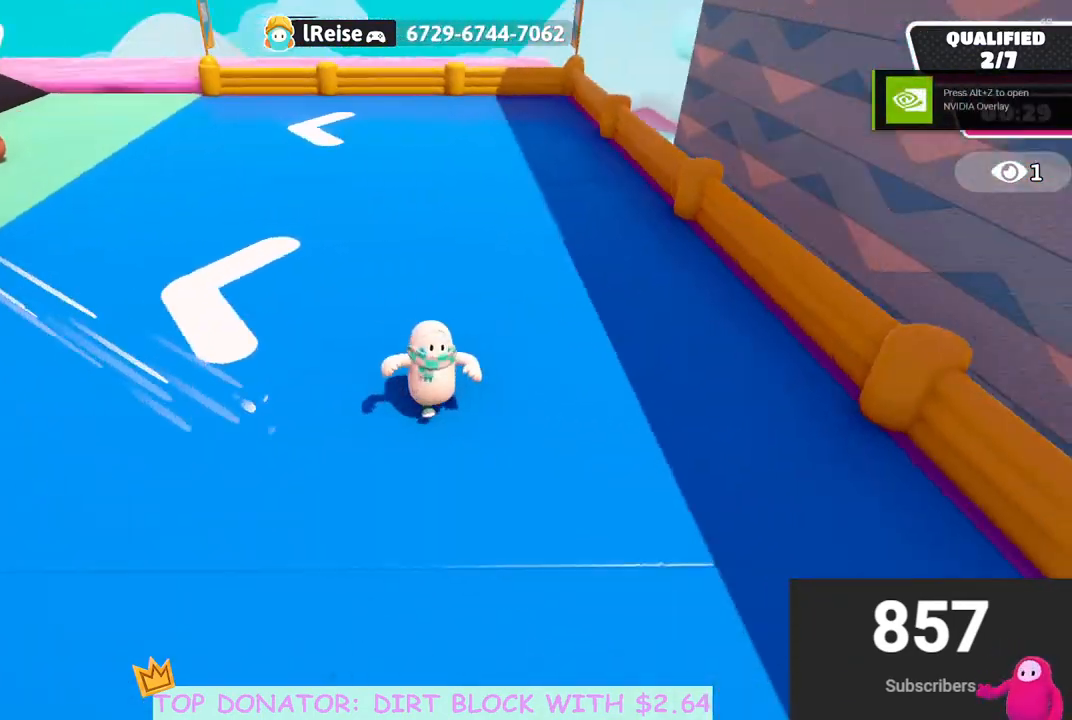
{"buttons": [], "left_stick": "down", "right_stick": "up-right", "events": [[50, "right_stick", "up-right"]]}
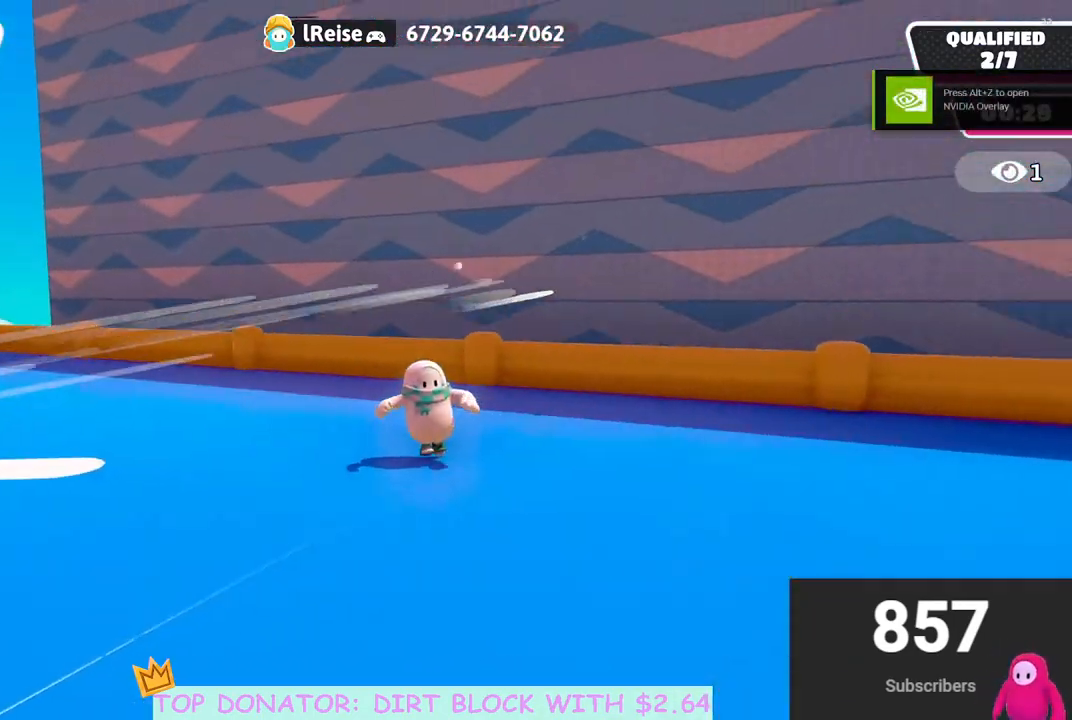
{"buttons": [], "left_stick": "down-right", "right_stick": "down-right", "events": [[283, "right_stick", "right"], [450, "right_stick", "down-right"], [467, "left_stick", "down-right"]]}